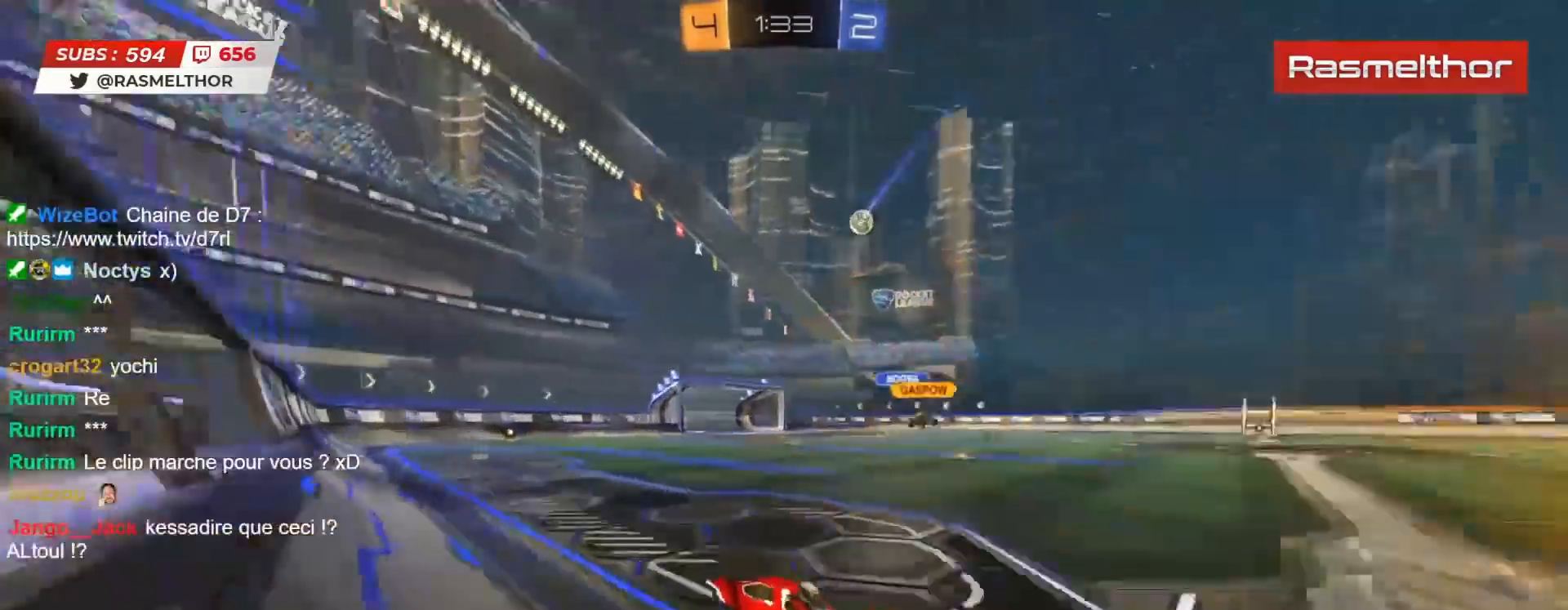
Gameplay with a controller (PlayStation layout); each line is a JSON object with the inputs held at the frame after it. "events" lists button and stick changes between this image and that frame as [ms after this image, input, new state], when the widget could be followed in between.
{"buttons": ["CIRCLE", "R2"], "left_stick": "right", "right_stick": "center", "events": [[50, "L2", "down"], [150, "L2", "up"], [367, "CIRCLE", "down"]]}
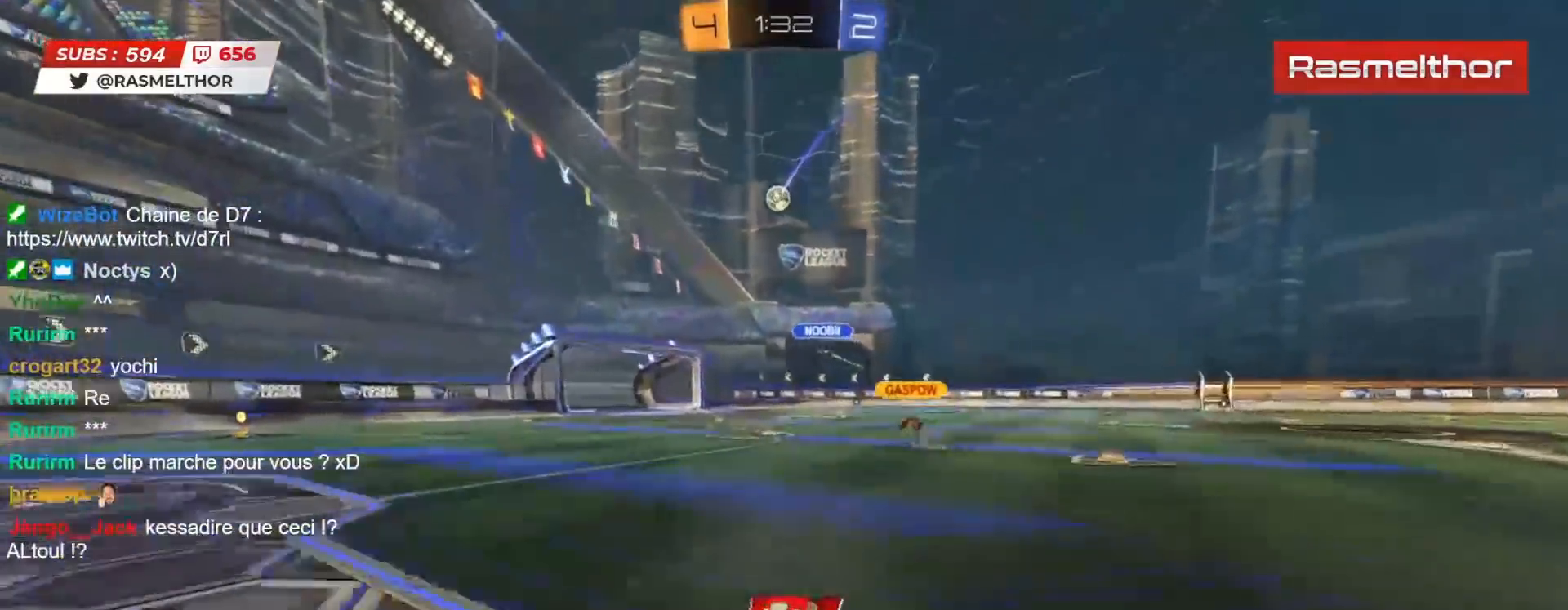
{"buttons": ["R2"], "left_stick": "right", "right_stick": "center", "events": [[50, "CIRCLE", "up"], [50, "left_stick", "center"], [133, "left_stick", "right"]]}
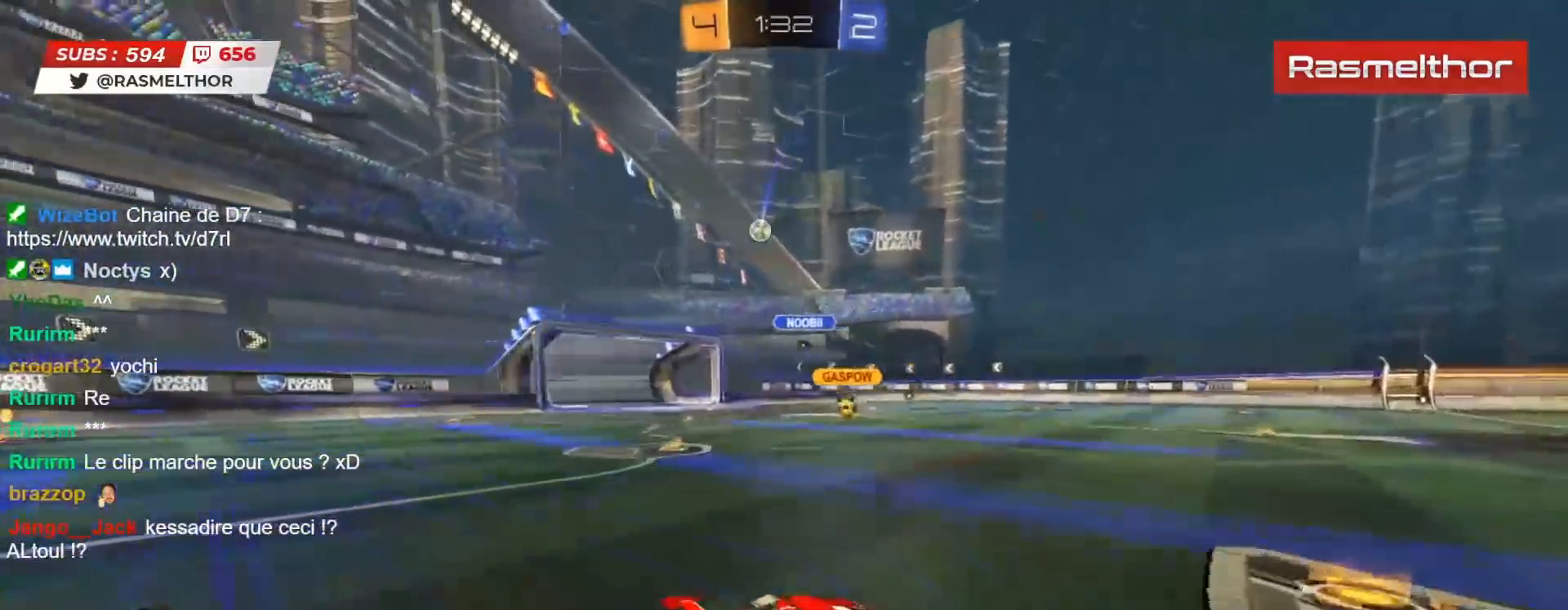
{"buttons": ["L2", "R2"], "left_stick": "up-right", "right_stick": "center", "events": [[33, "CROSS", "down"], [67, "L2", "down"], [83, "left_stick", "up-right"], [117, "CROSS", "up"], [150, "CROSS", "down"], [200, "CROSS", "up"], [283, "TRIANGLE", "down"], [350, "TRIANGLE", "up"]]}
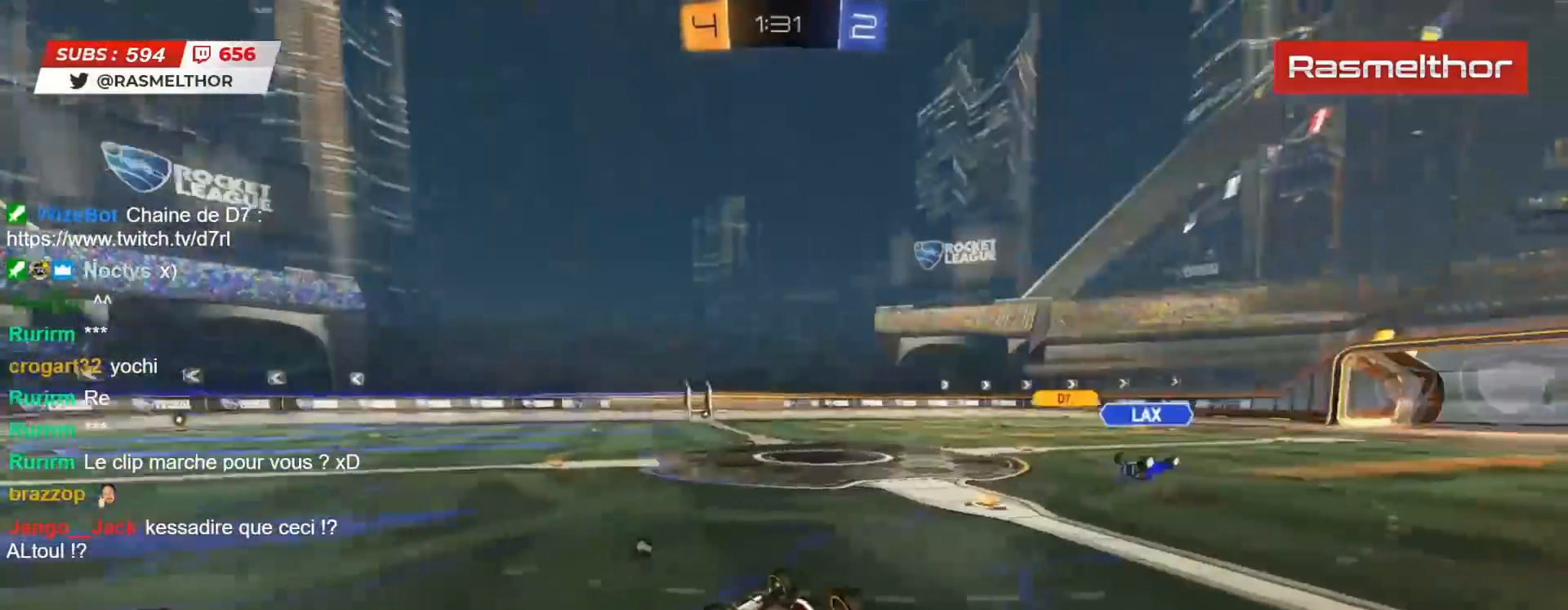
{"buttons": ["R2"], "left_stick": "center", "right_stick": "center", "events": [[50, "left_stick", "right"], [183, "L2", "up"], [233, "TRIANGLE", "down"], [283, "left_stick", "center"], [300, "TRIANGLE", "up"]]}
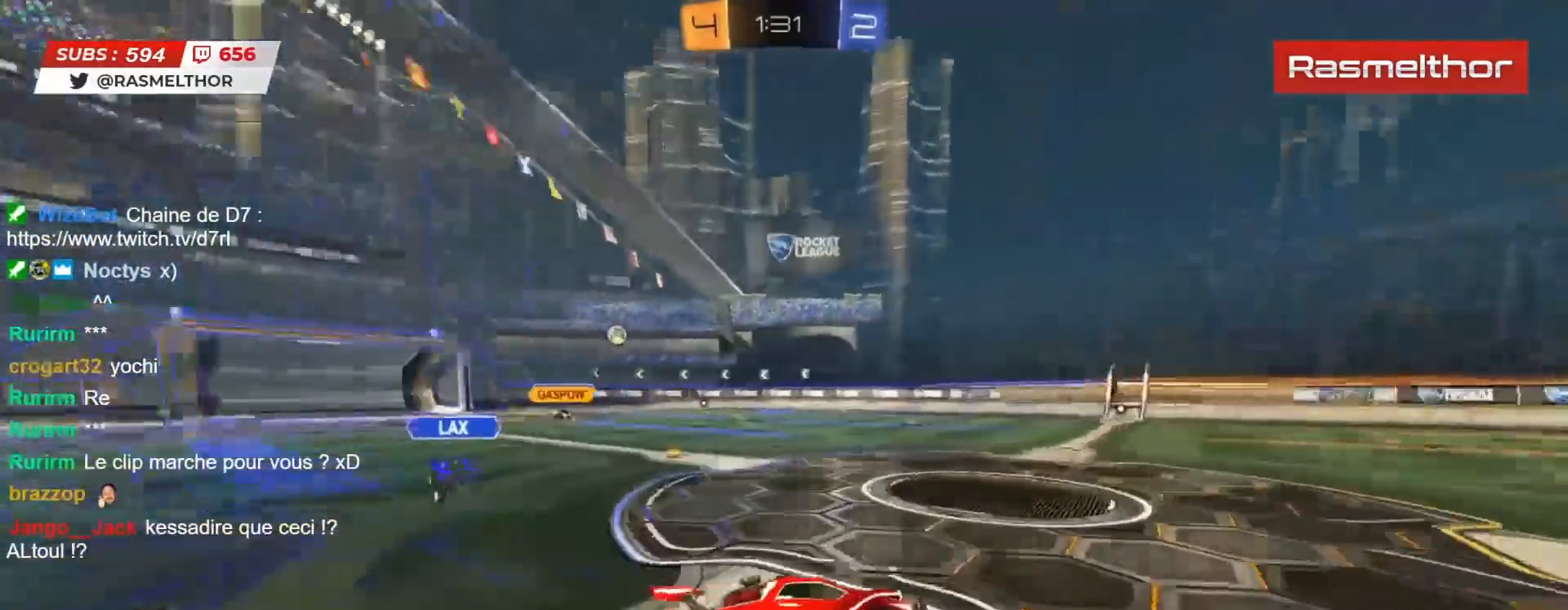
{"buttons": ["R2"], "left_stick": "right", "right_stick": "center", "events": [[167, "left_stick", "left"], [433, "CIRCLE", "down"], [483, "CIRCLE", "up"], [483, "left_stick", "right"]]}
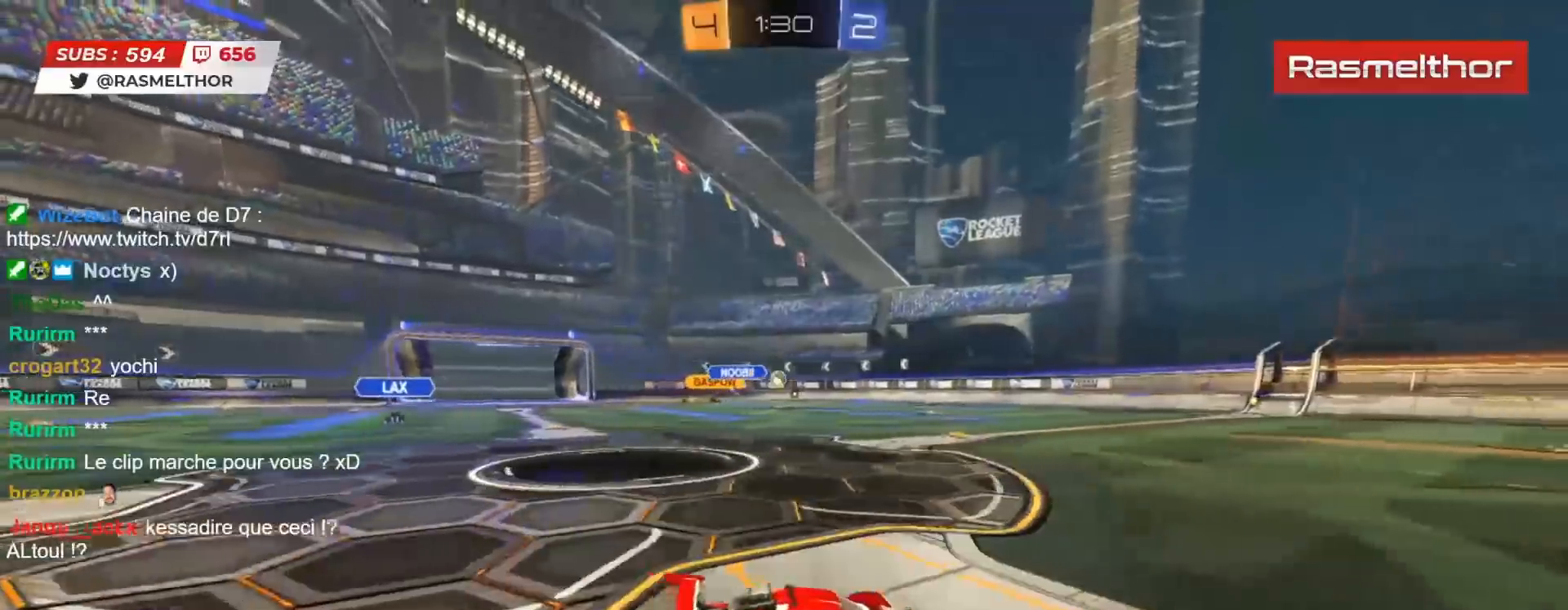
{"buttons": ["R2"], "left_stick": "up-left", "right_stick": "center", "events": [[167, "left_stick", "center"], [217, "left_stick", "left"], [350, "L2", "down"], [400, "L2", "up"], [450, "left_stick", "up-left"]]}
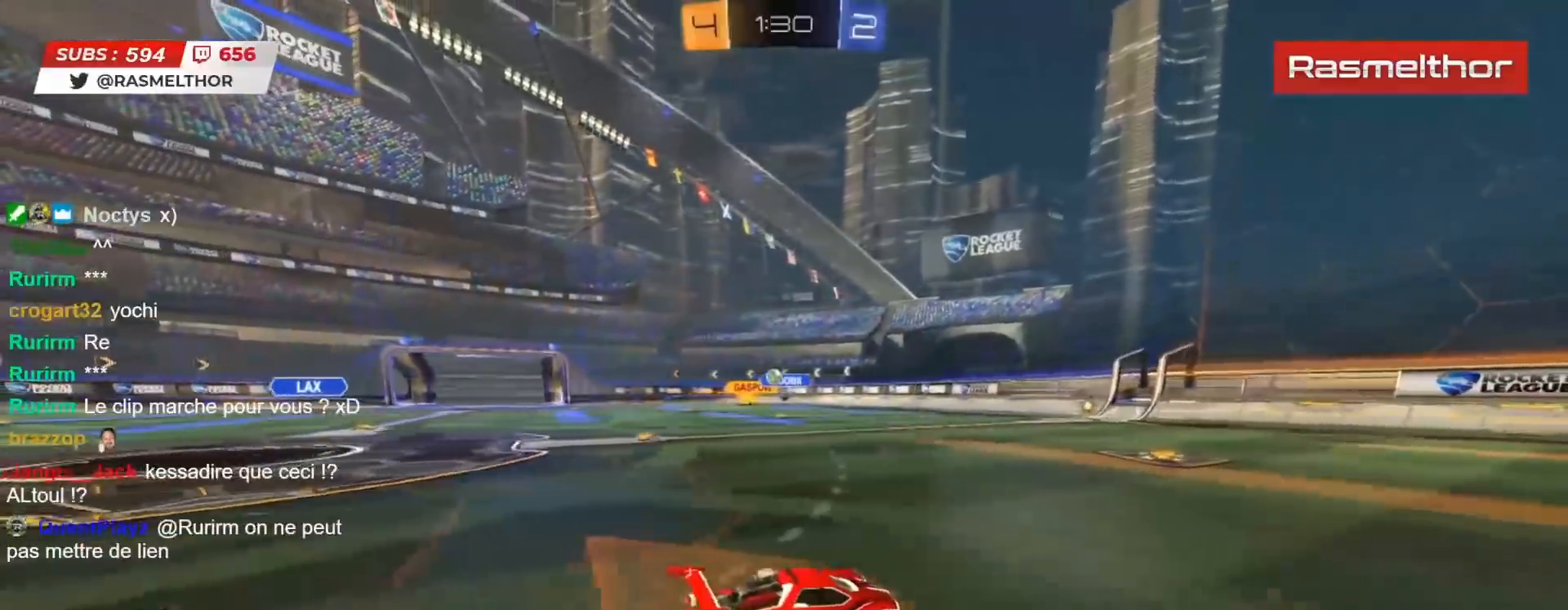
{"buttons": ["R2"], "left_stick": "right", "right_stick": "center", "events": [[83, "CIRCLE", "down"], [167, "left_stick", "center"], [267, "CIRCLE", "up"], [417, "left_stick", "right"]]}
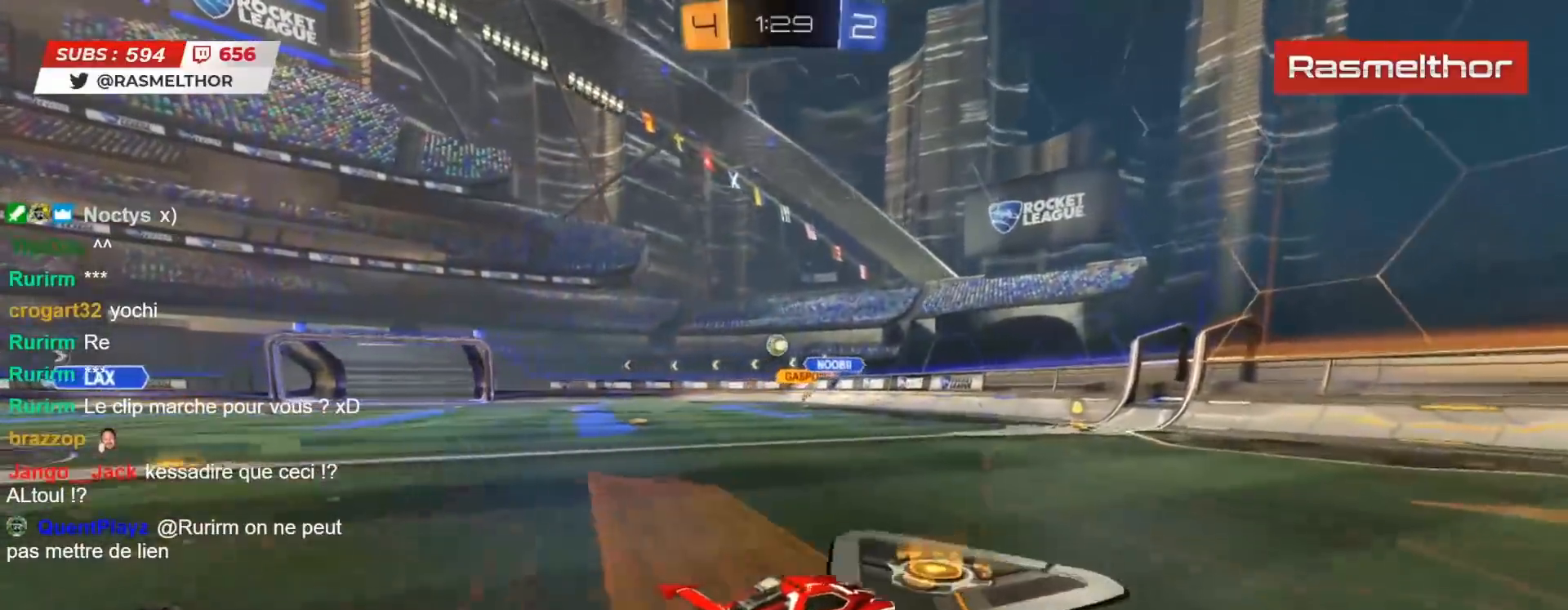
{"buttons": [], "left_stick": "right", "right_stick": "center", "events": [[17, "R2", "up"], [33, "left_stick", "down"], [233, "L2", "down"], [233, "left_stick", "right"], [367, "L2", "up"], [367, "R2", "down"], [483, "R2", "up"]]}
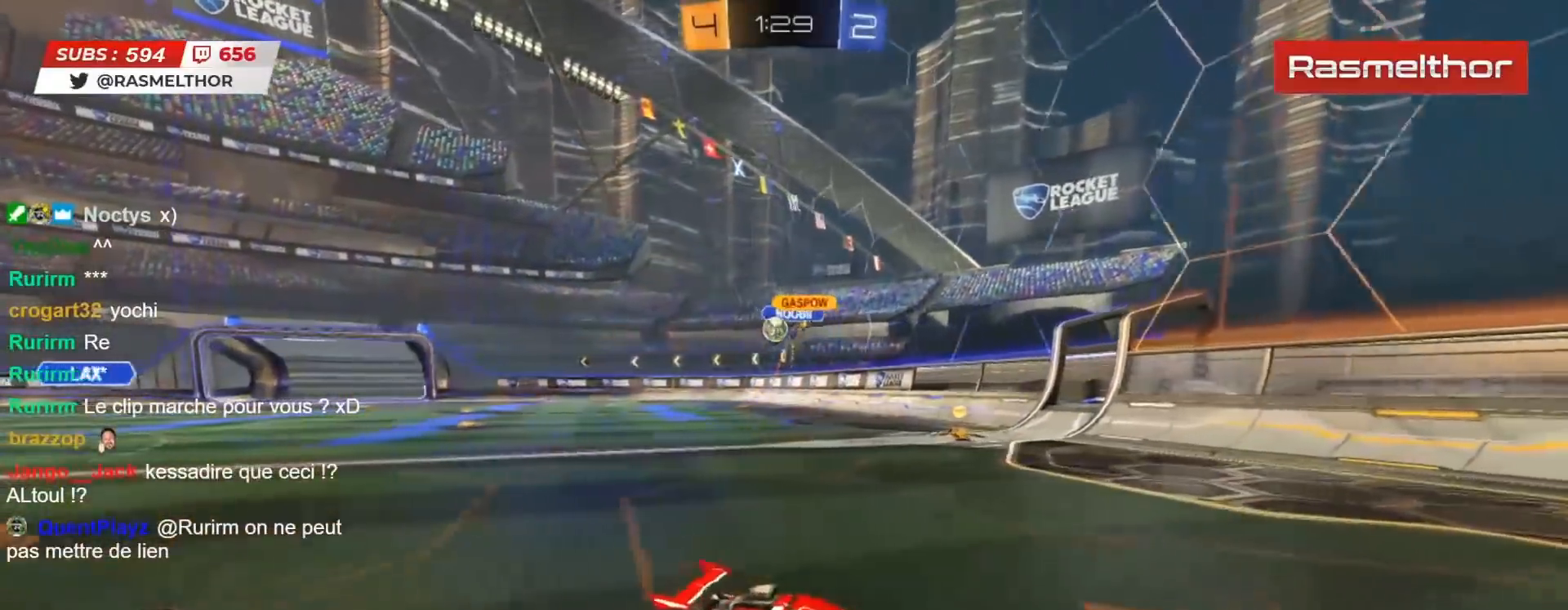
{"buttons": ["CIRCLE", "R2"], "left_stick": "right", "right_stick": "center", "events": [[33, "R2", "down"], [183, "L2", "down"], [283, "L2", "up"], [417, "CIRCLE", "down"]]}
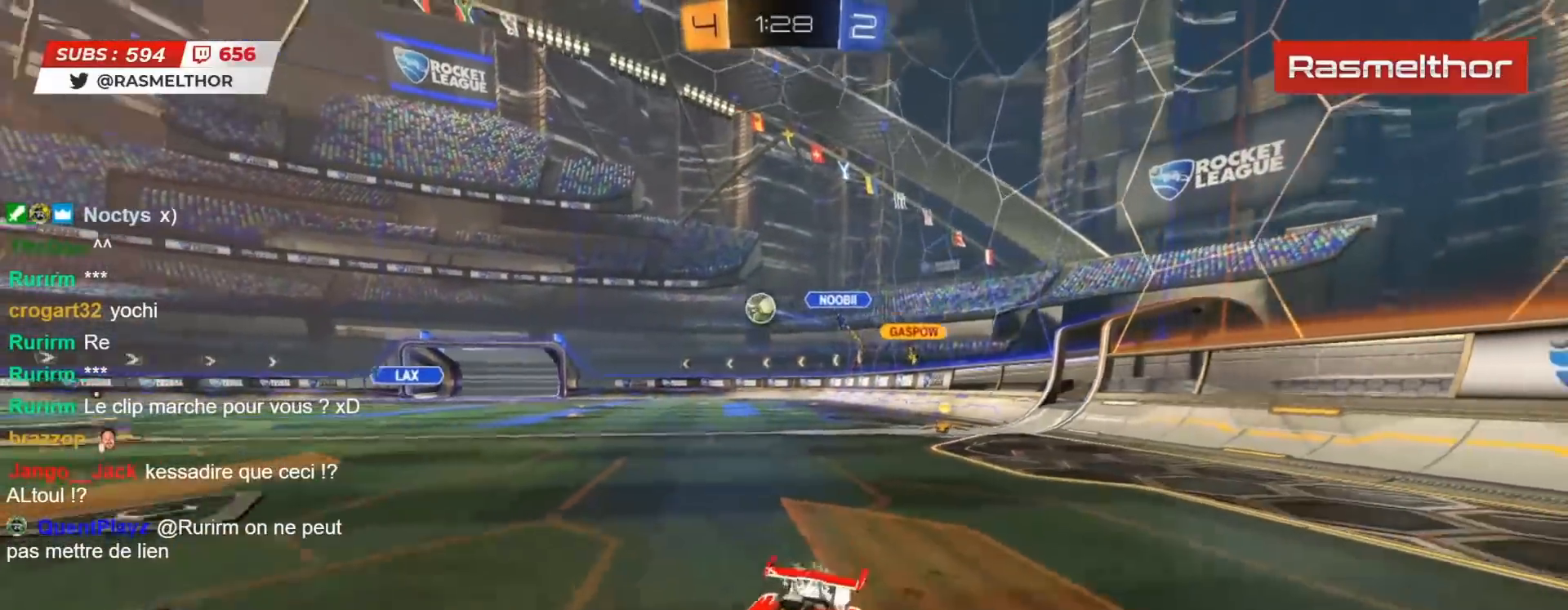
{"buttons": ["CIRCLE", "R2"], "left_stick": "right", "right_stick": "center", "events": []}
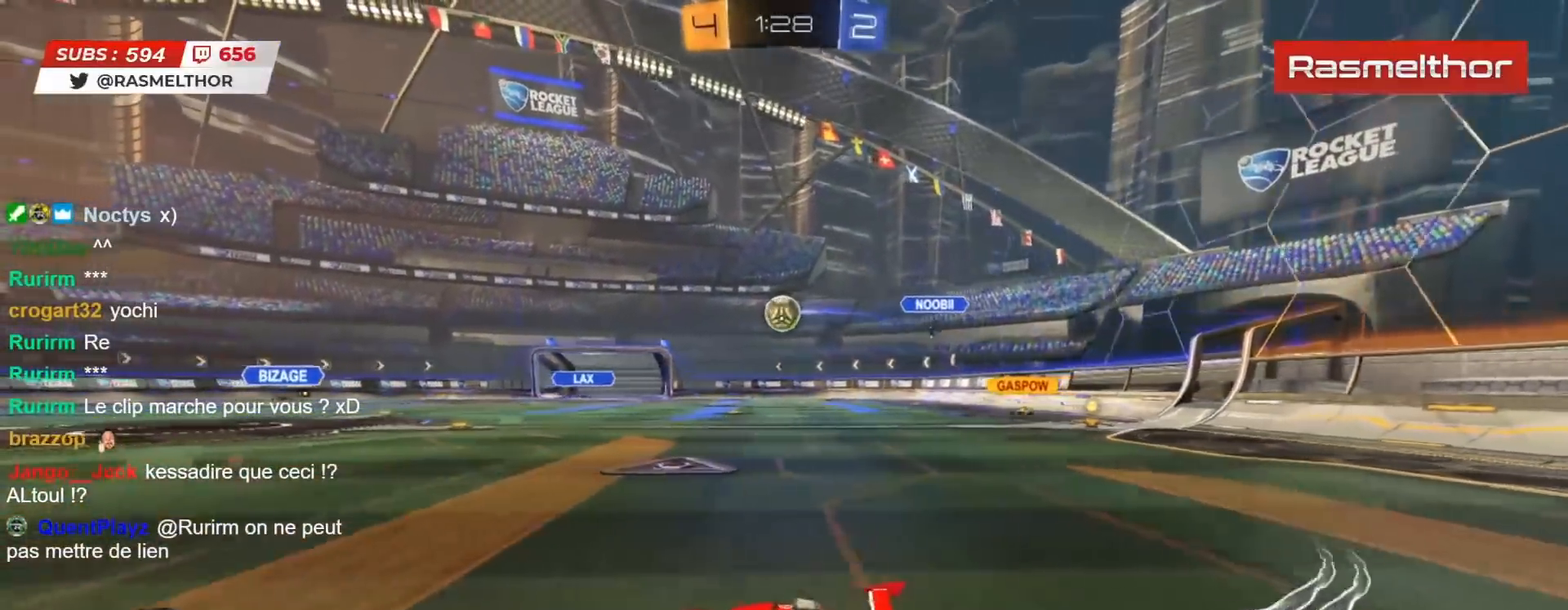
{"buttons": ["CIRCLE", "R2"], "left_stick": "center", "right_stick": "center", "events": [[133, "left_stick", "center"], [250, "left_stick", "right"], [467, "left_stick", "center"]]}
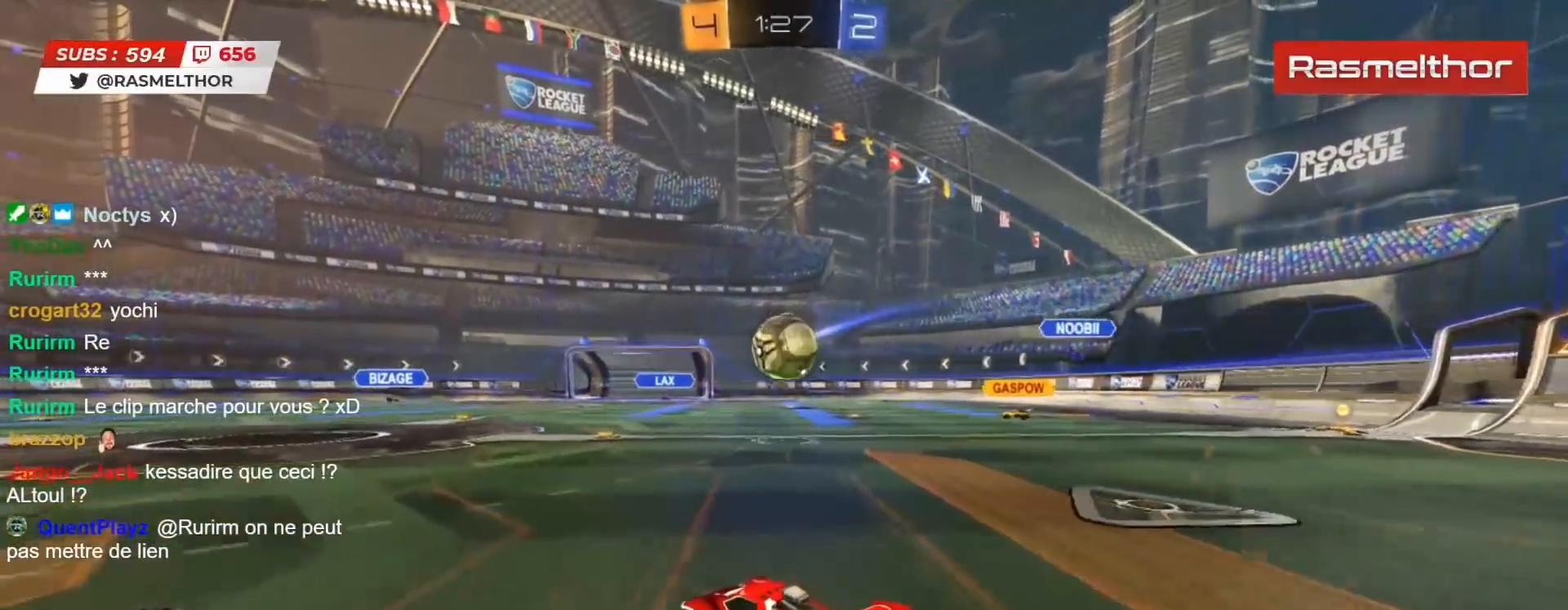
{"buttons": ["CIRCLE", "L2", "R2"], "left_stick": "right", "right_stick": "center", "events": [[133, "left_stick", "left"], [150, "CROSS", "down"], [267, "CROSS", "up"], [267, "left_stick", "up-right"], [283, "L2", "down"], [317, "CROSS", "down"], [417, "left_stick", "right"], [433, "CROSS", "up"]]}
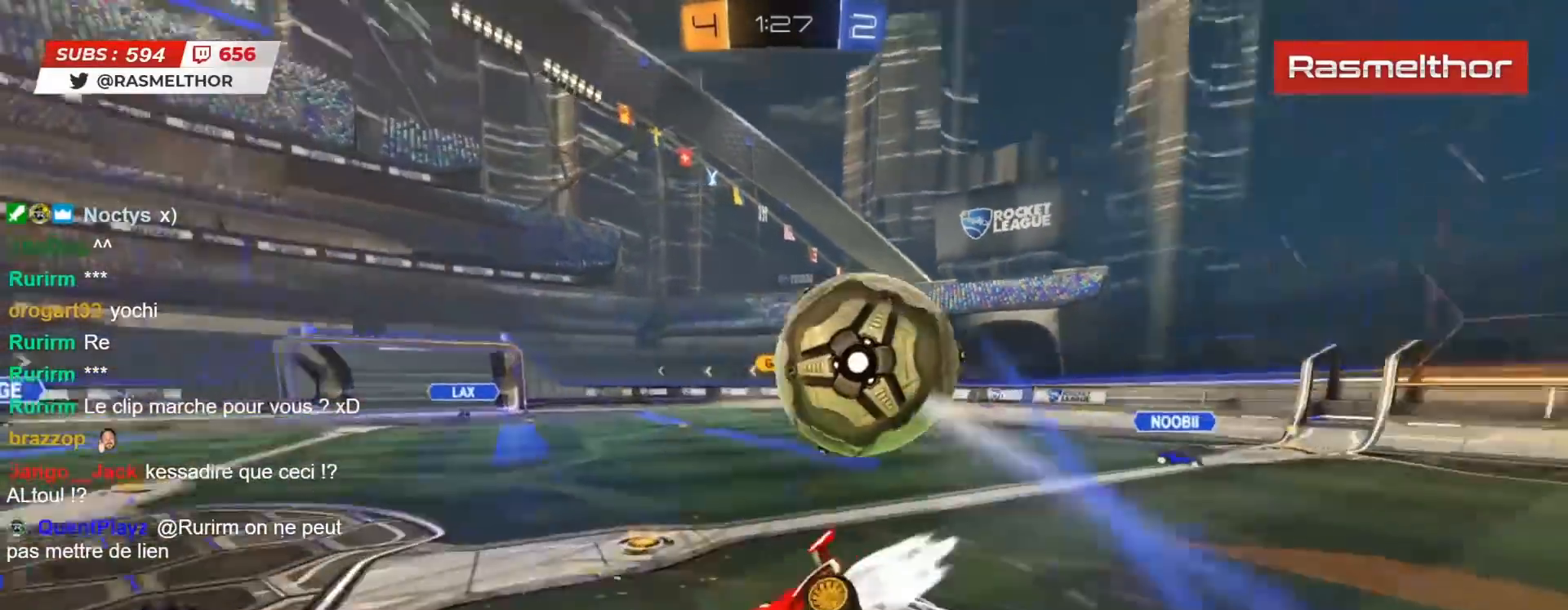
{"buttons": ["R2"], "left_stick": "right", "right_stick": "center", "events": [[117, "TRIANGLE", "down"], [183, "CIRCLE", "up"], [183, "TRIANGLE", "up"], [367, "left_stick", "up-right"], [417, "TRIANGLE", "down"], [467, "TRIANGLE", "up"], [467, "left_stick", "right"], [483, "L2", "up"]]}
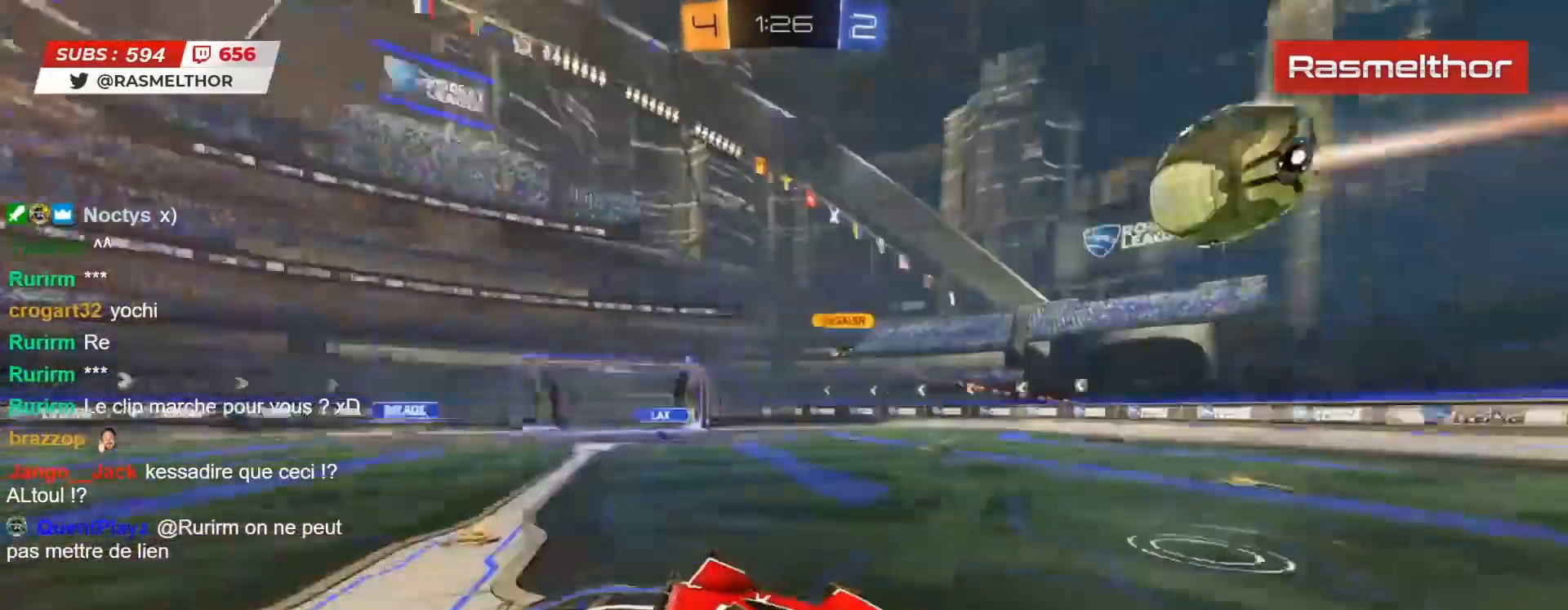
{"buttons": ["R2"], "left_stick": "right", "right_stick": "center", "events": [[117, "R2", "up"], [167, "left_stick", "center"], [267, "left_stick", "right"], [417, "R2", "down"]]}
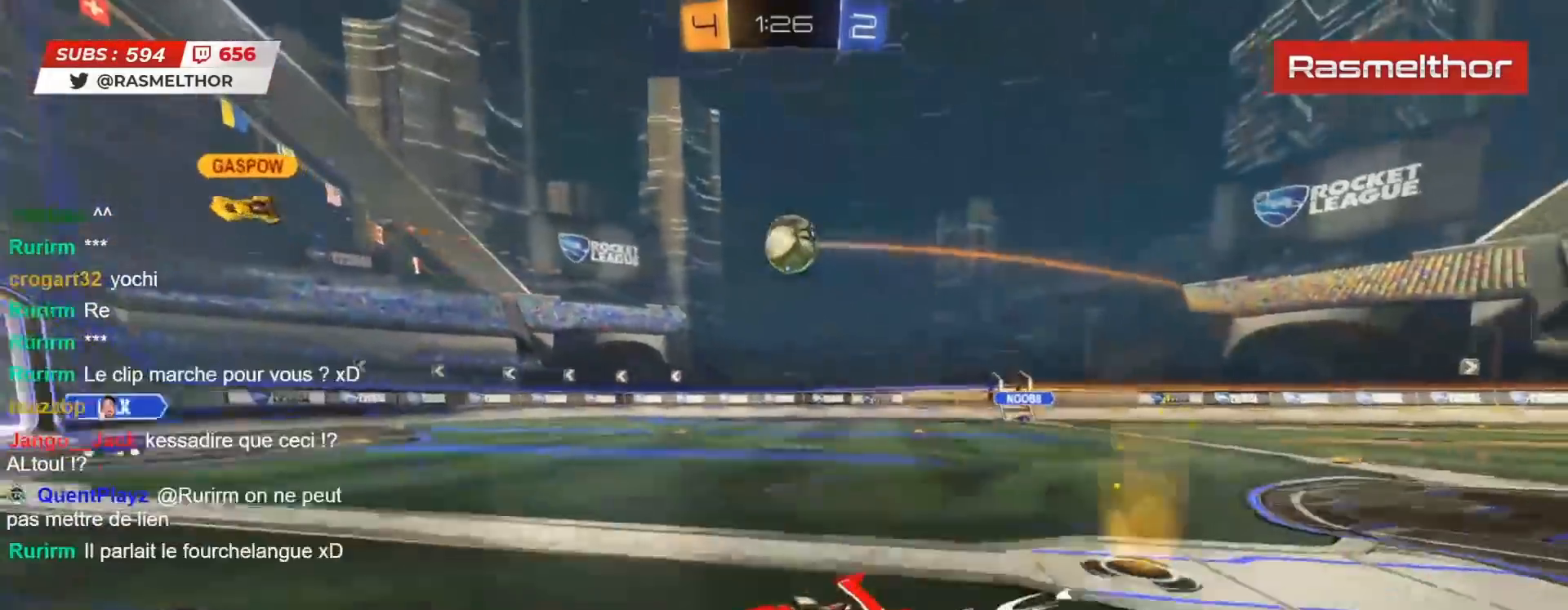
{"buttons": ["R2"], "left_stick": "right", "right_stick": "center", "events": [[50, "CIRCLE", "down"], [417, "CIRCLE", "up"]]}
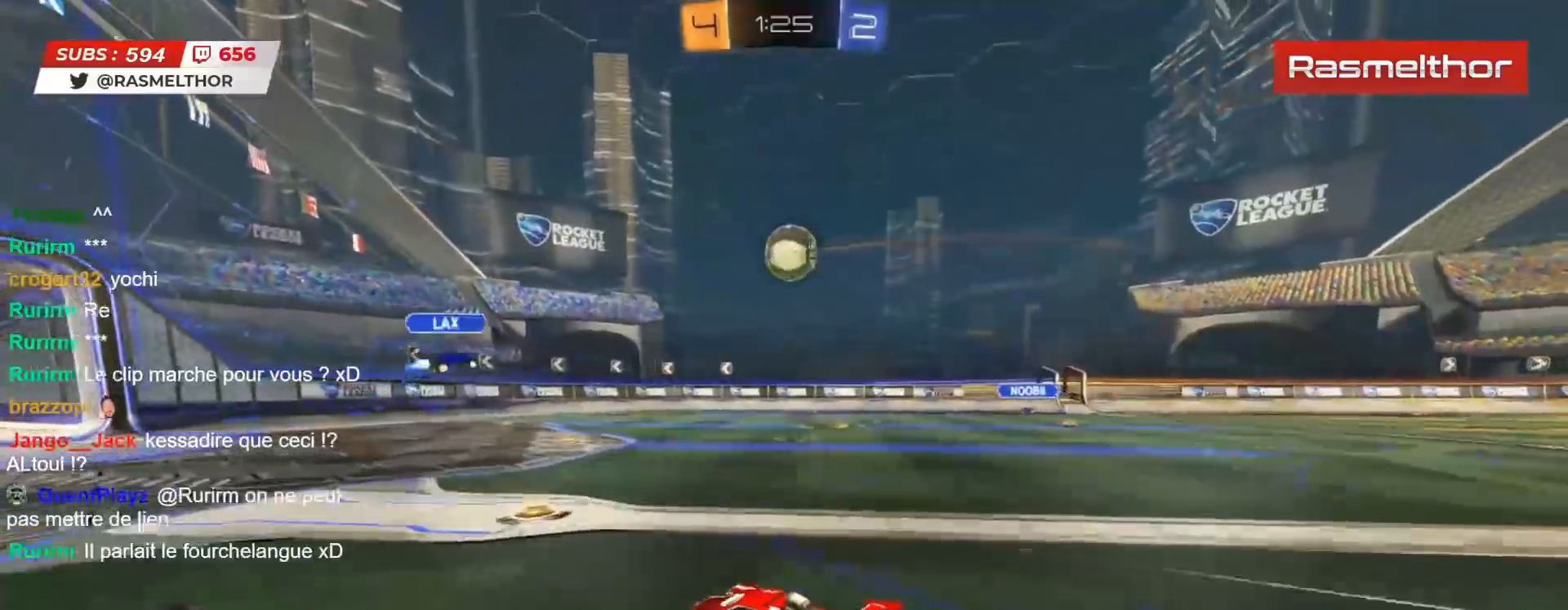
{"buttons": ["CIRCLE", "R2"], "left_stick": "center", "right_stick": "center", "events": [[83, "CIRCLE", "down"], [117, "TRIANGLE", "down"], [267, "TRIANGLE", "up"], [317, "left_stick", "center"]]}
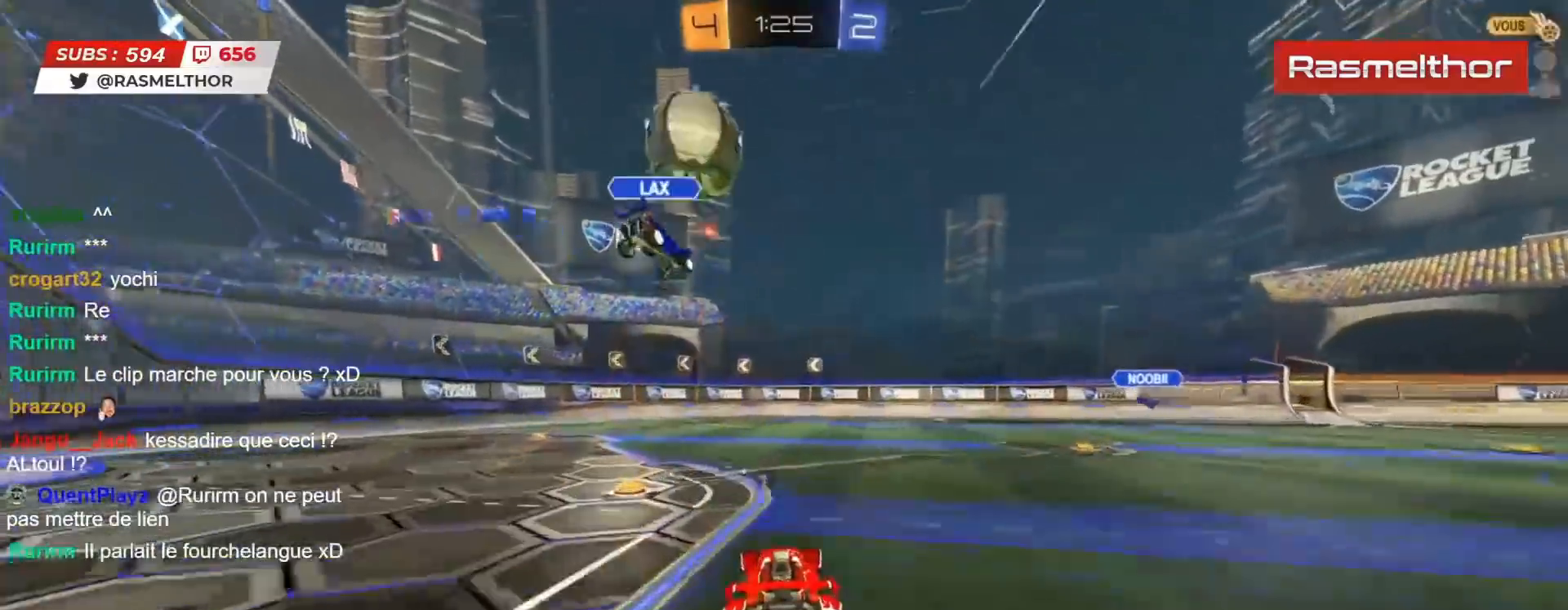
{"buttons": [], "left_stick": "right", "right_stick": "center", "events": [[233, "CIRCLE", "up"], [233, "R2", "up"], [350, "left_stick", "right"]]}
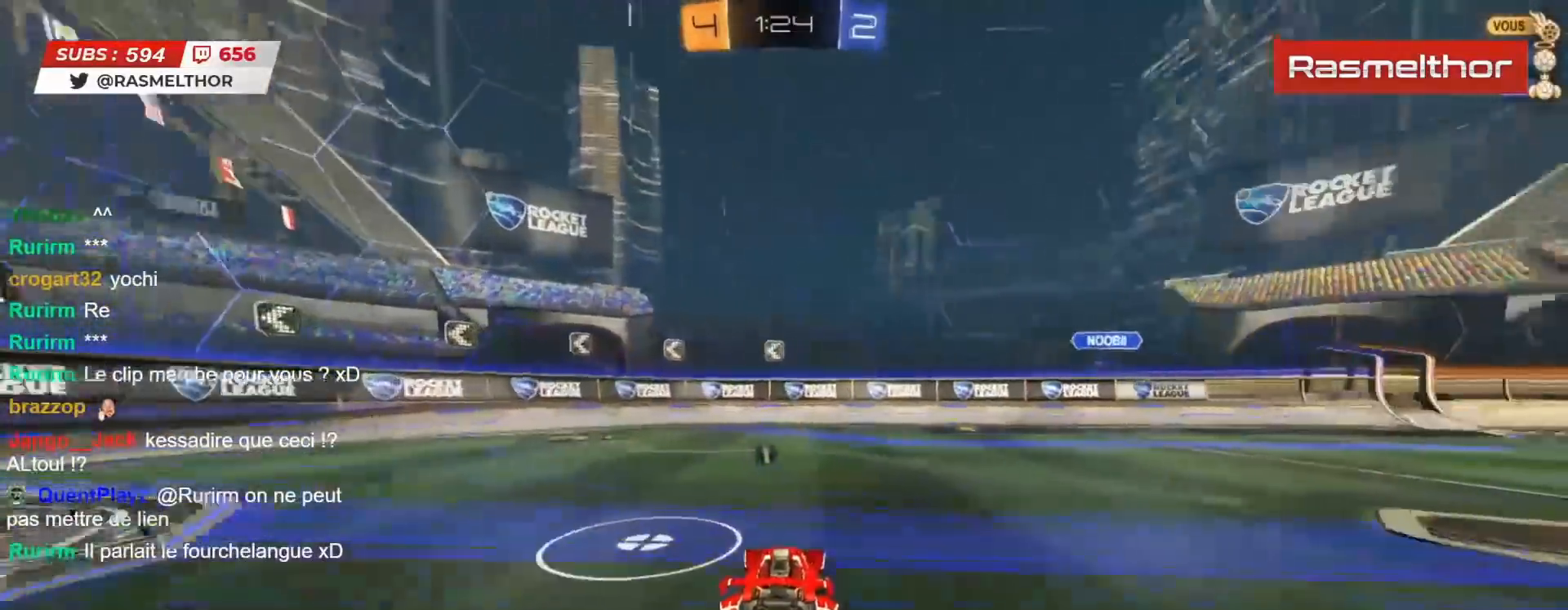
{"buttons": ["R2"], "left_stick": "right", "right_stick": "center", "events": [[133, "R2", "down"], [183, "left_stick", "center"], [300, "left_stick", "right"]]}
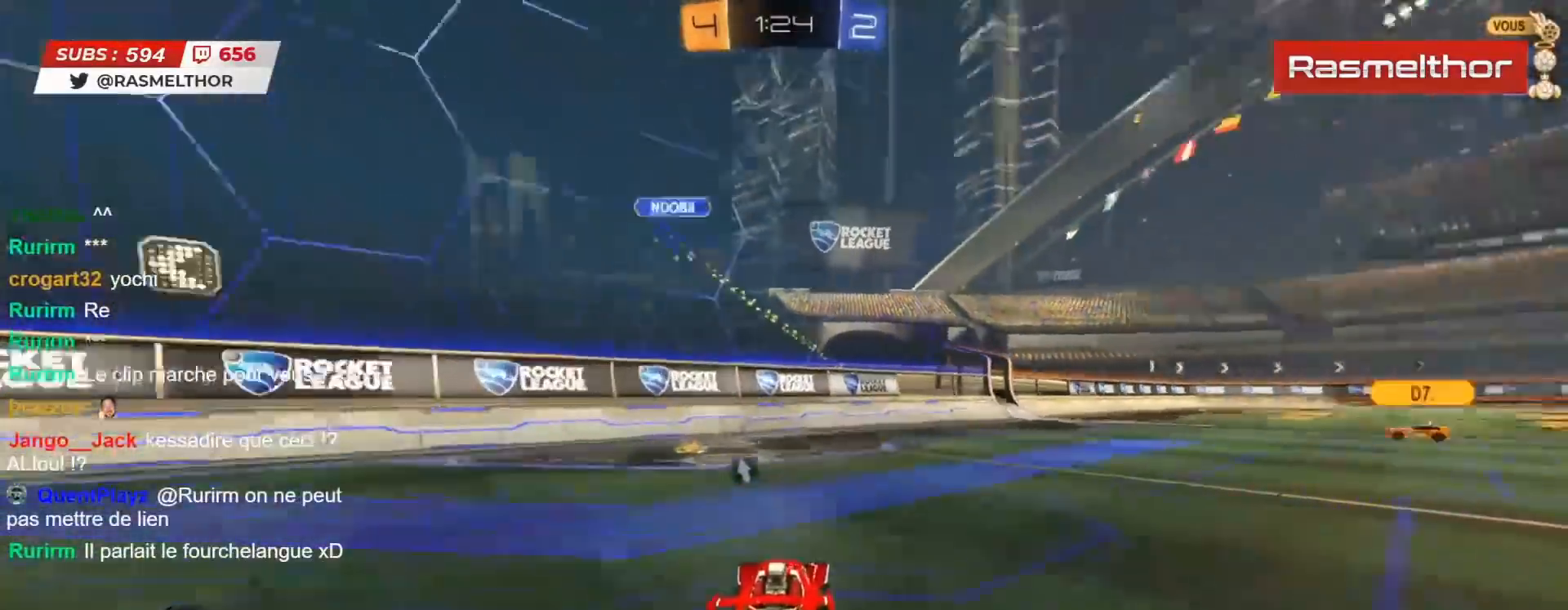
{"buttons": ["L2", "R2"], "left_stick": "up-right", "right_stick": "center", "events": [[200, "left_stick", "left"], [217, "CROSS", "down"], [300, "CROSS", "up"], [317, "left_stick", "up-right"], [350, "CROSS", "down"], [350, "L2", "down"], [417, "CROSS", "up"]]}
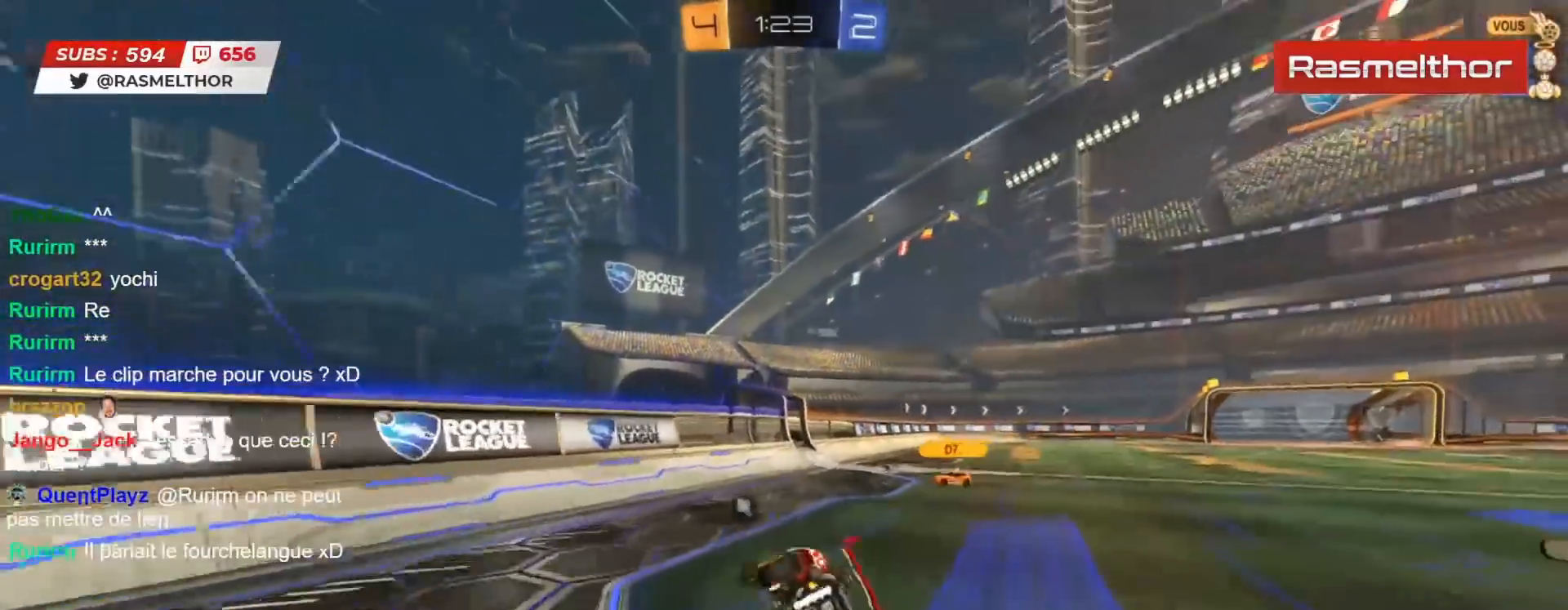
{"buttons": ["R2"], "left_stick": "right", "right_stick": "center", "events": [[217, "L2", "up"], [383, "left_stick", "down-right"], [450, "left_stick", "right"]]}
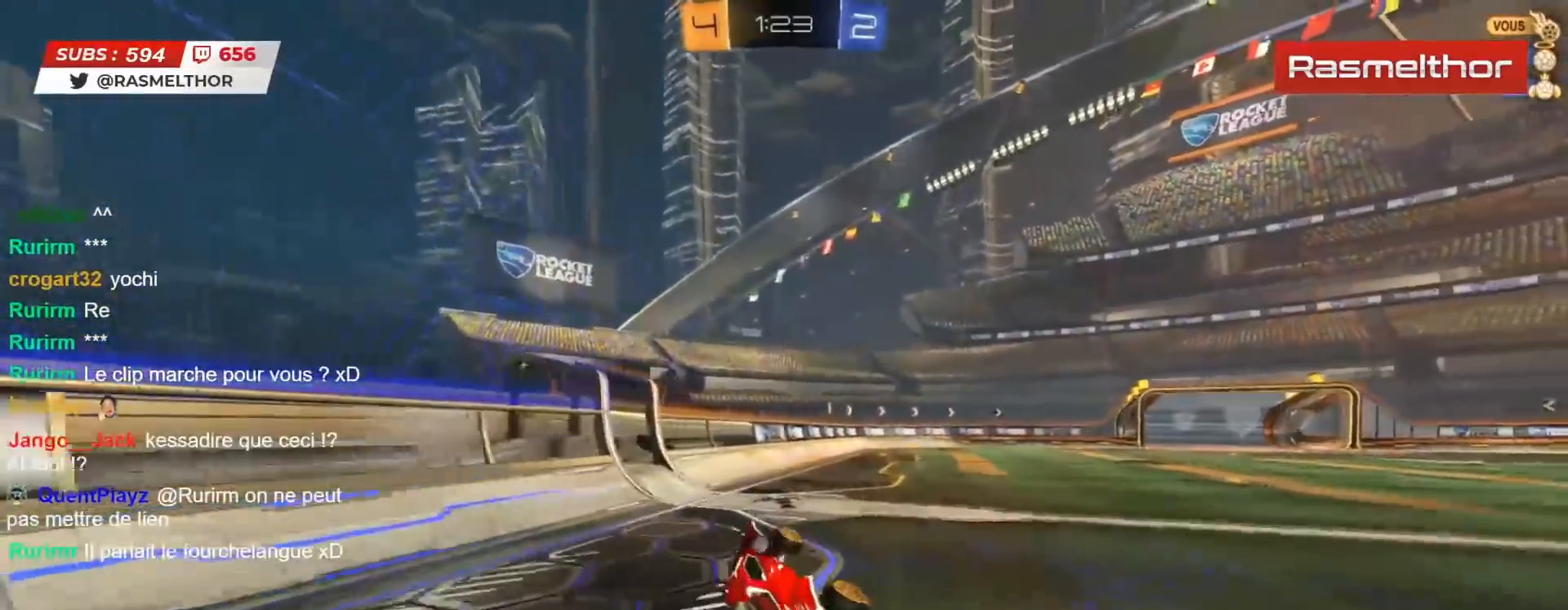
{"buttons": ["R2"], "left_stick": "center", "right_stick": "center", "events": [[117, "left_stick", "center"]]}
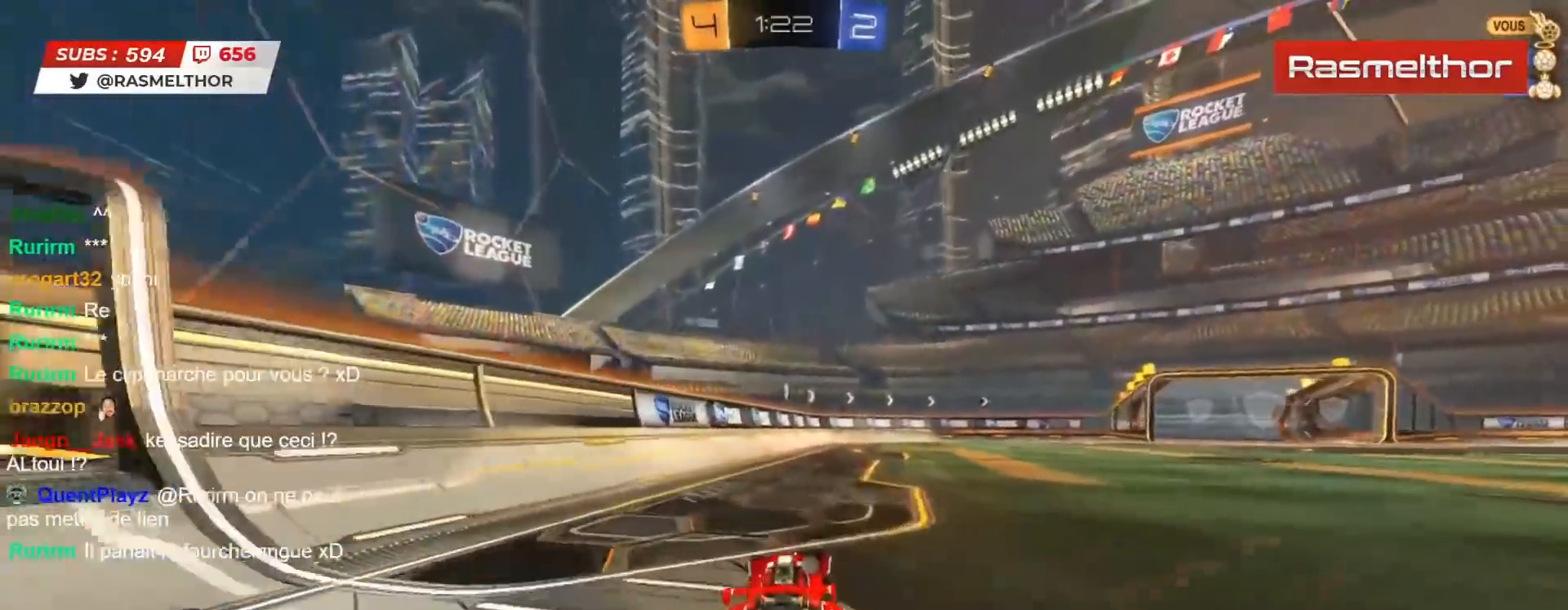
{"buttons": ["R2"], "left_stick": "center", "right_stick": "center", "events": [[67, "left_stick", "right"], [150, "left_stick", "center"], [267, "TRIANGLE", "down"], [333, "TRIANGLE", "up"]]}
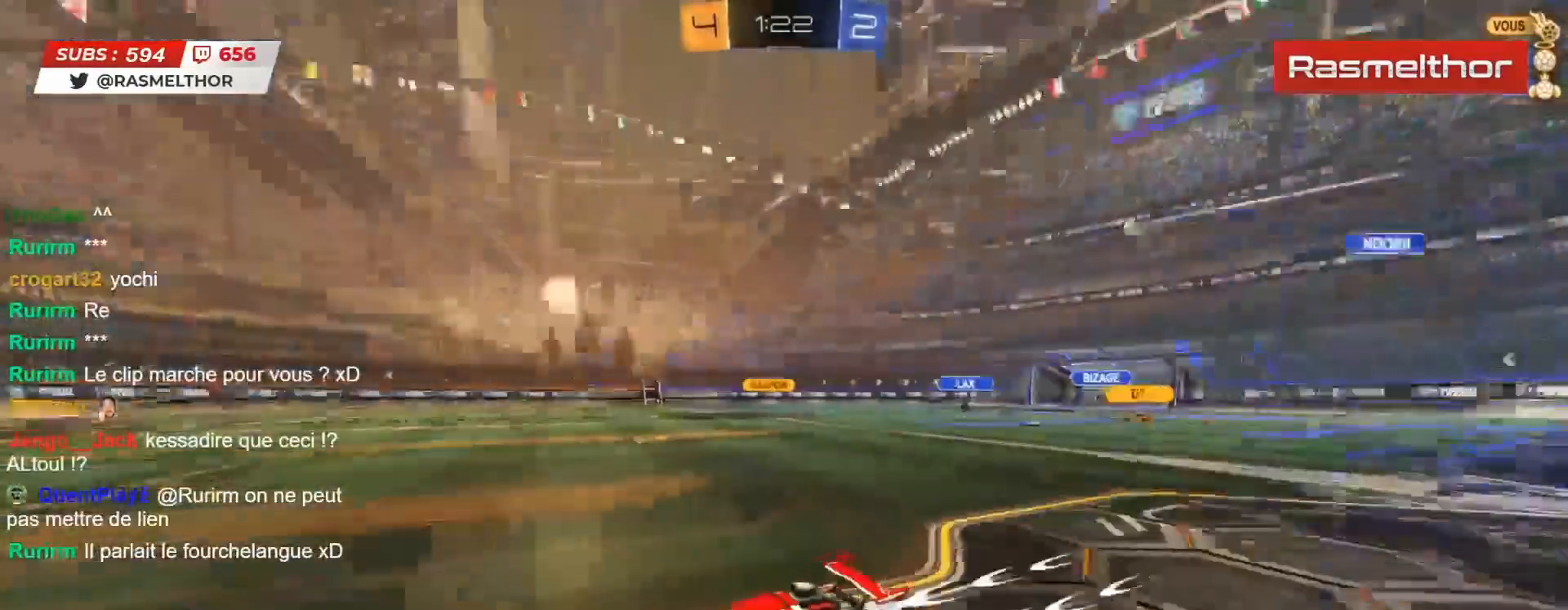
{"buttons": ["R2"], "left_stick": "right", "right_stick": "center", "events": [[400, "left_stick", "right"]]}
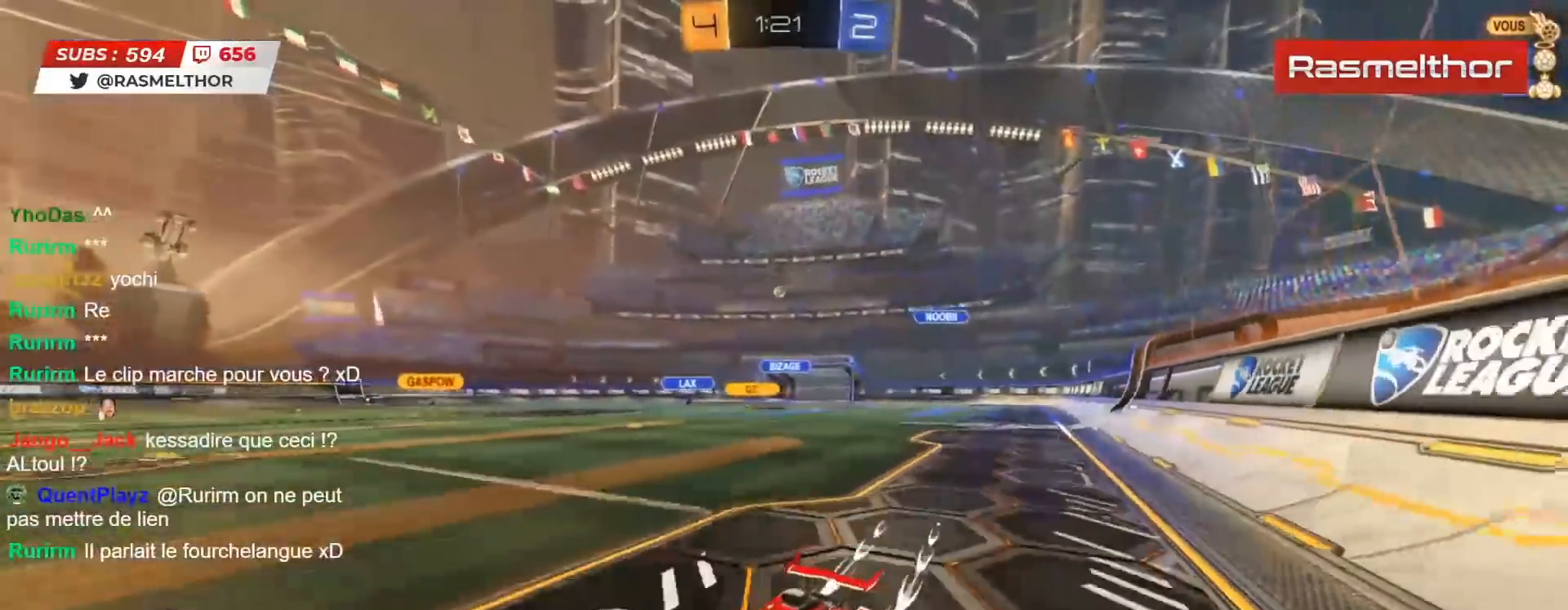
{"buttons": ["R2"], "left_stick": "right", "right_stick": "center", "events": []}
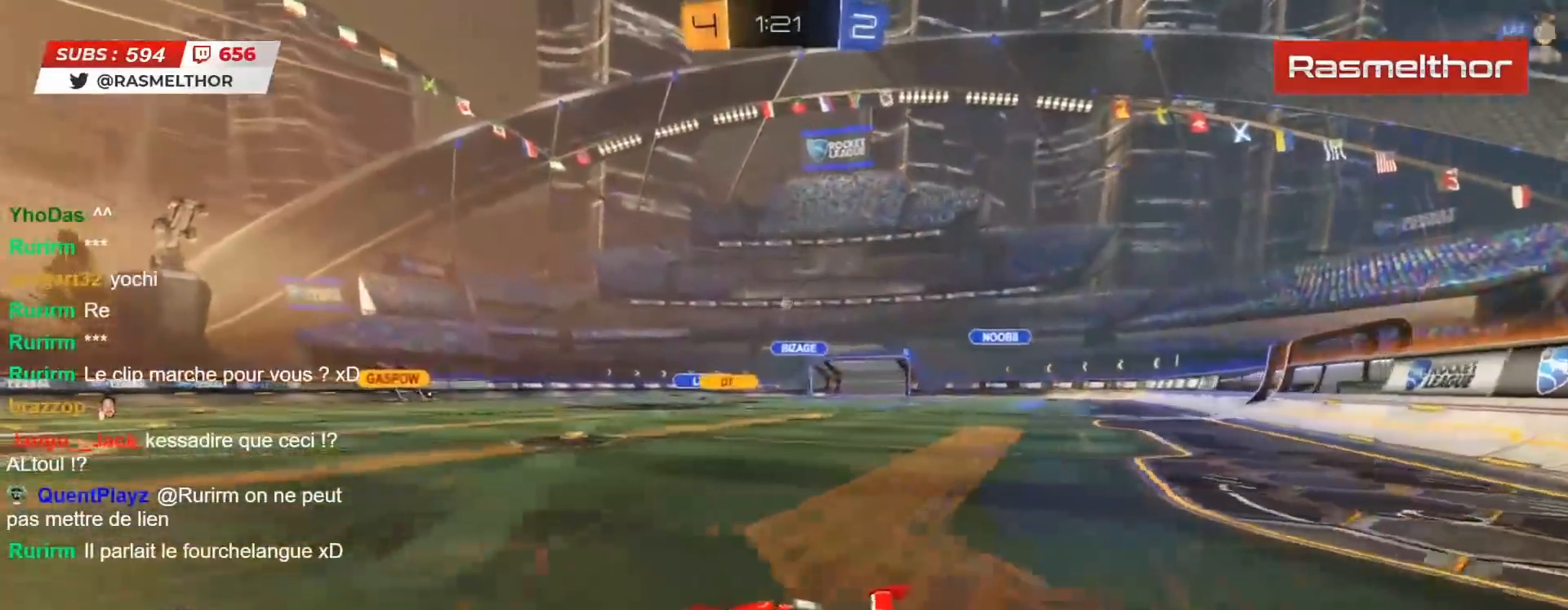
{"buttons": ["R2"], "left_stick": "right", "right_stick": "center", "events": [[267, "L2", "down"], [367, "L2", "up"]]}
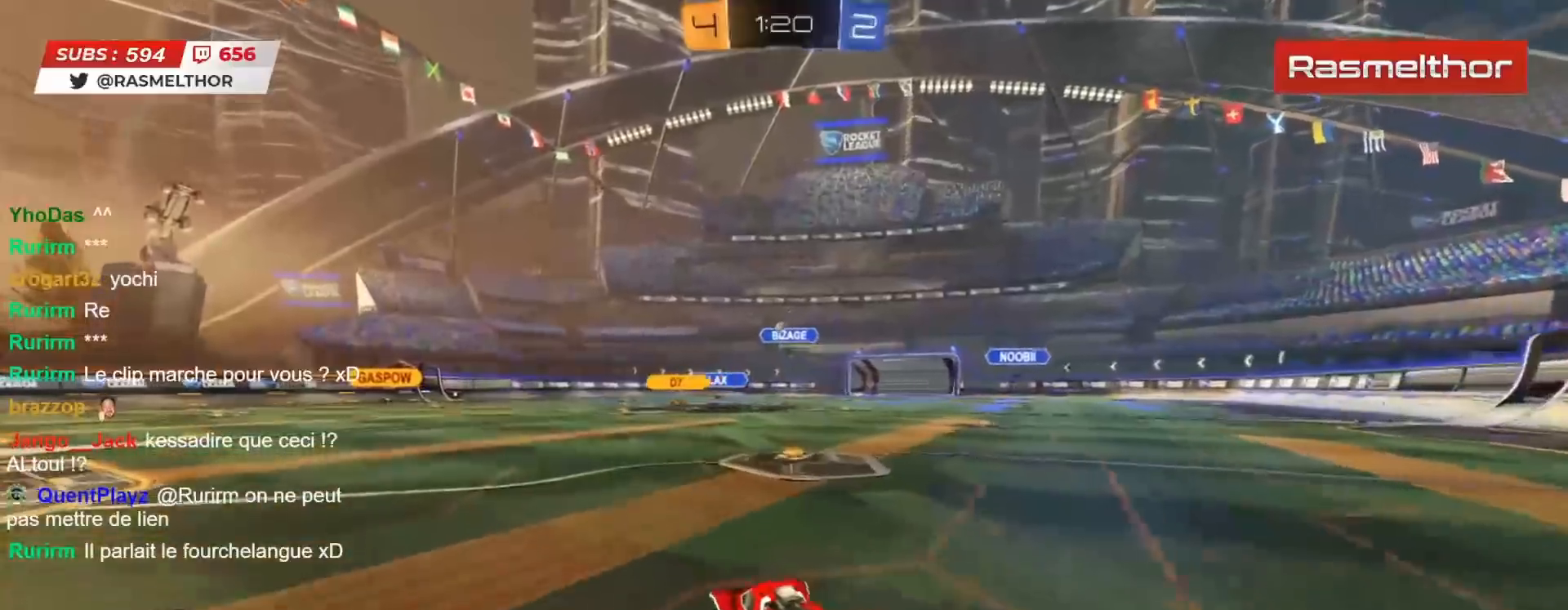
{"buttons": ["R2"], "left_stick": "up-left", "right_stick": "center", "events": [[233, "left_stick", "up-left"]]}
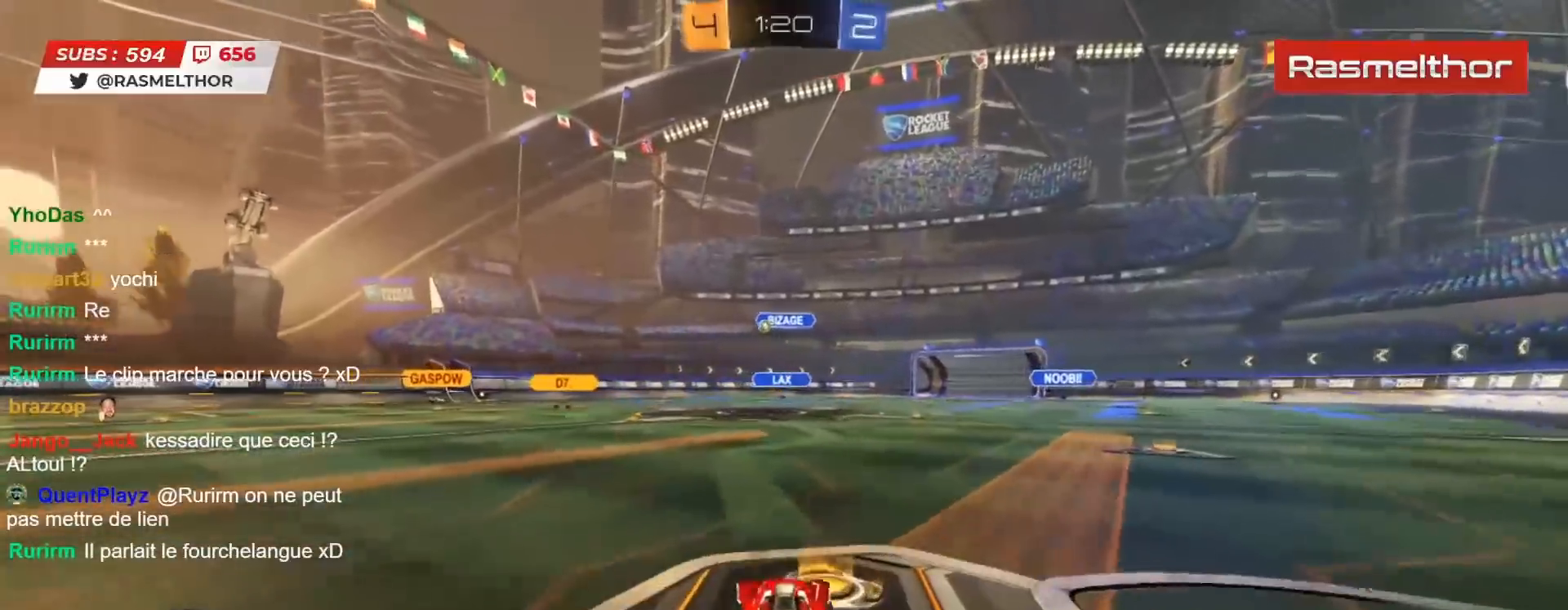
{"buttons": ["R2"], "left_stick": "center", "right_stick": "center", "events": [[183, "CIRCLE", "down"], [417, "CIRCLE", "up"], [467, "left_stick", "center"]]}
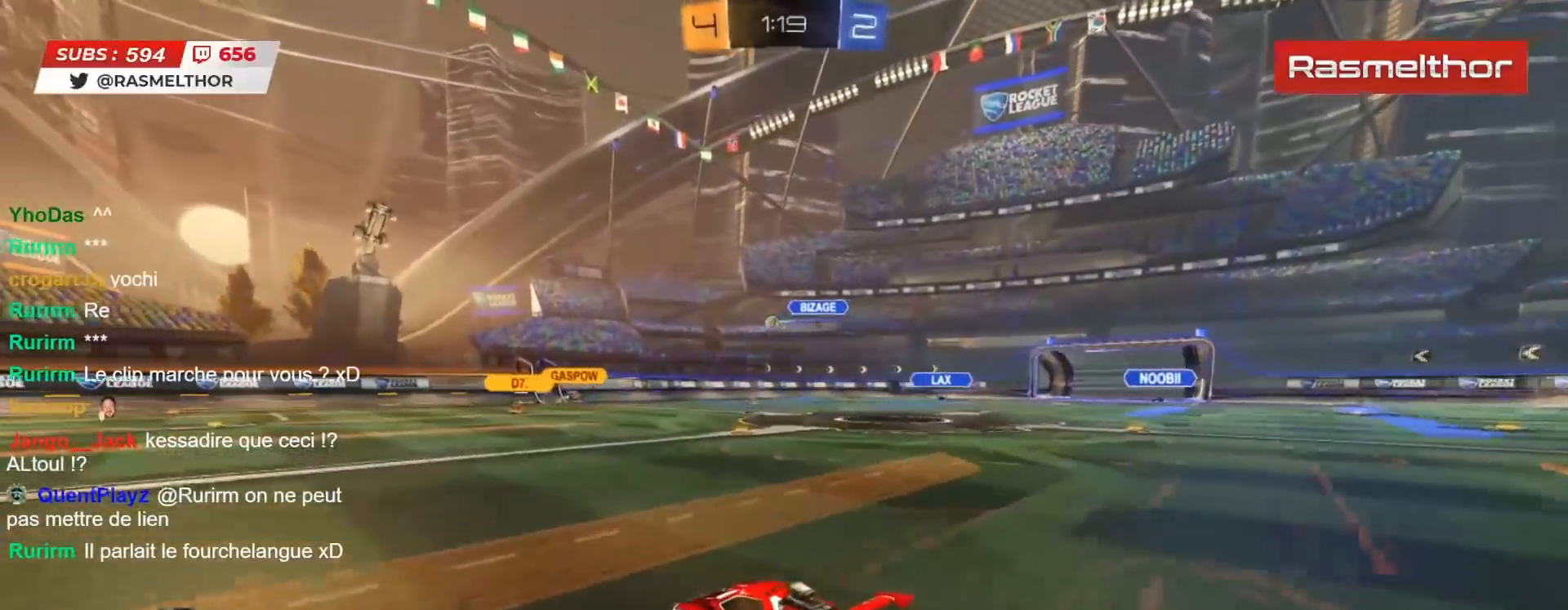
{"buttons": ["R2"], "left_stick": "right", "right_stick": "center", "events": [[450, "left_stick", "right"]]}
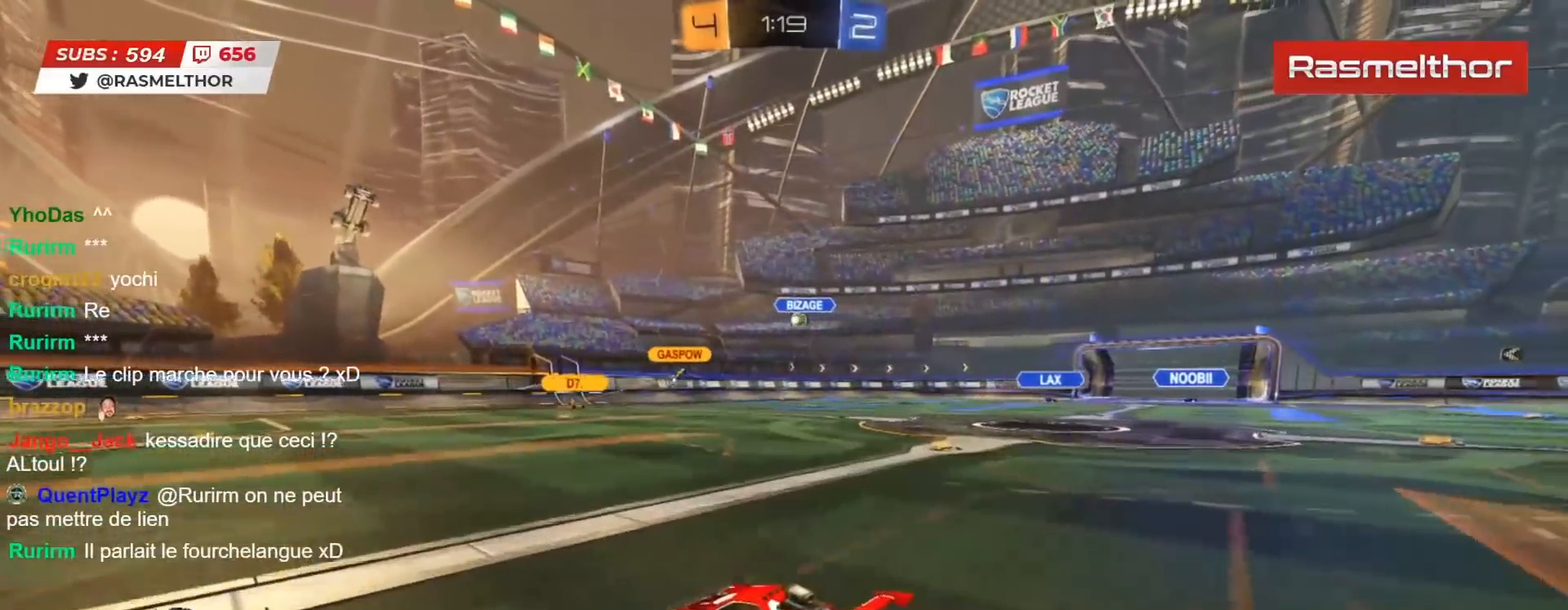
{"buttons": ["R2"], "left_stick": "right", "right_stick": "center", "events": []}
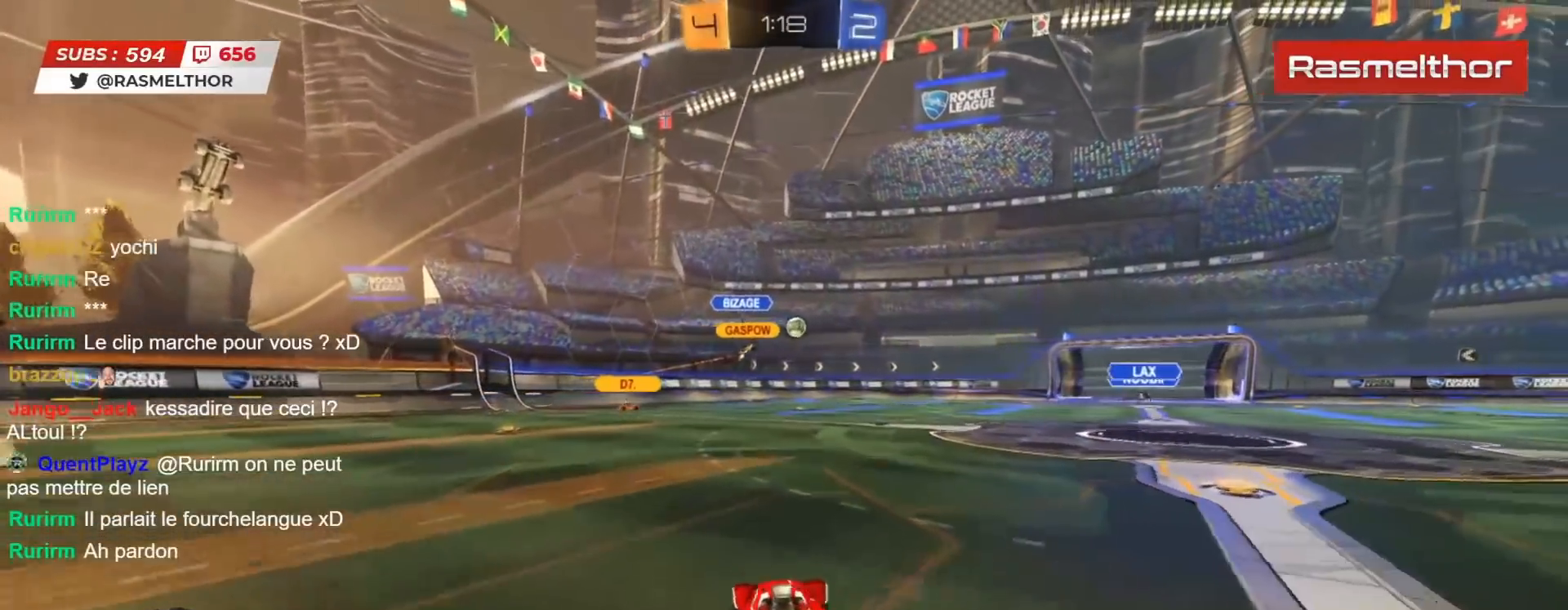
{"buttons": ["R2"], "left_stick": "left", "right_stick": "center", "events": [[367, "left_stick", "center"], [483, "left_stick", "left"]]}
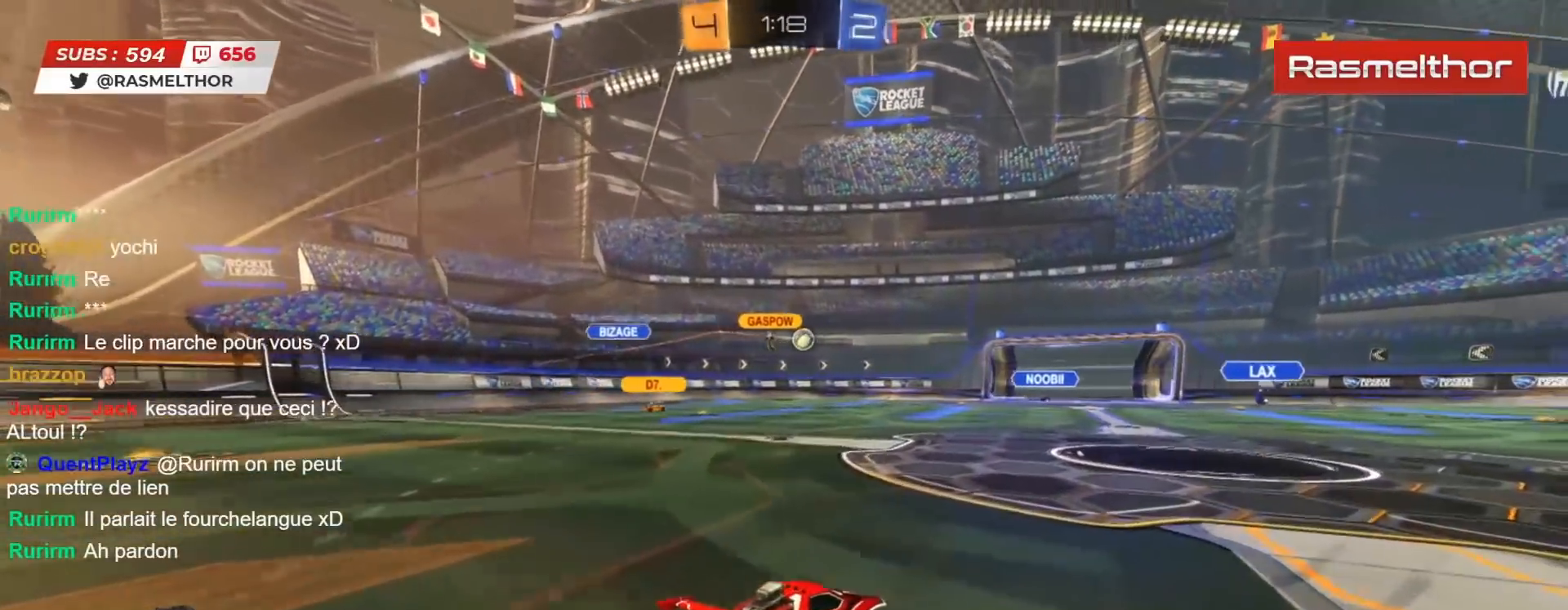
{"buttons": ["R2"], "left_stick": "up-left", "right_stick": "center", "events": [[100, "left_stick", "up-left"], [200, "L2", "down"], [283, "L2", "up"]]}